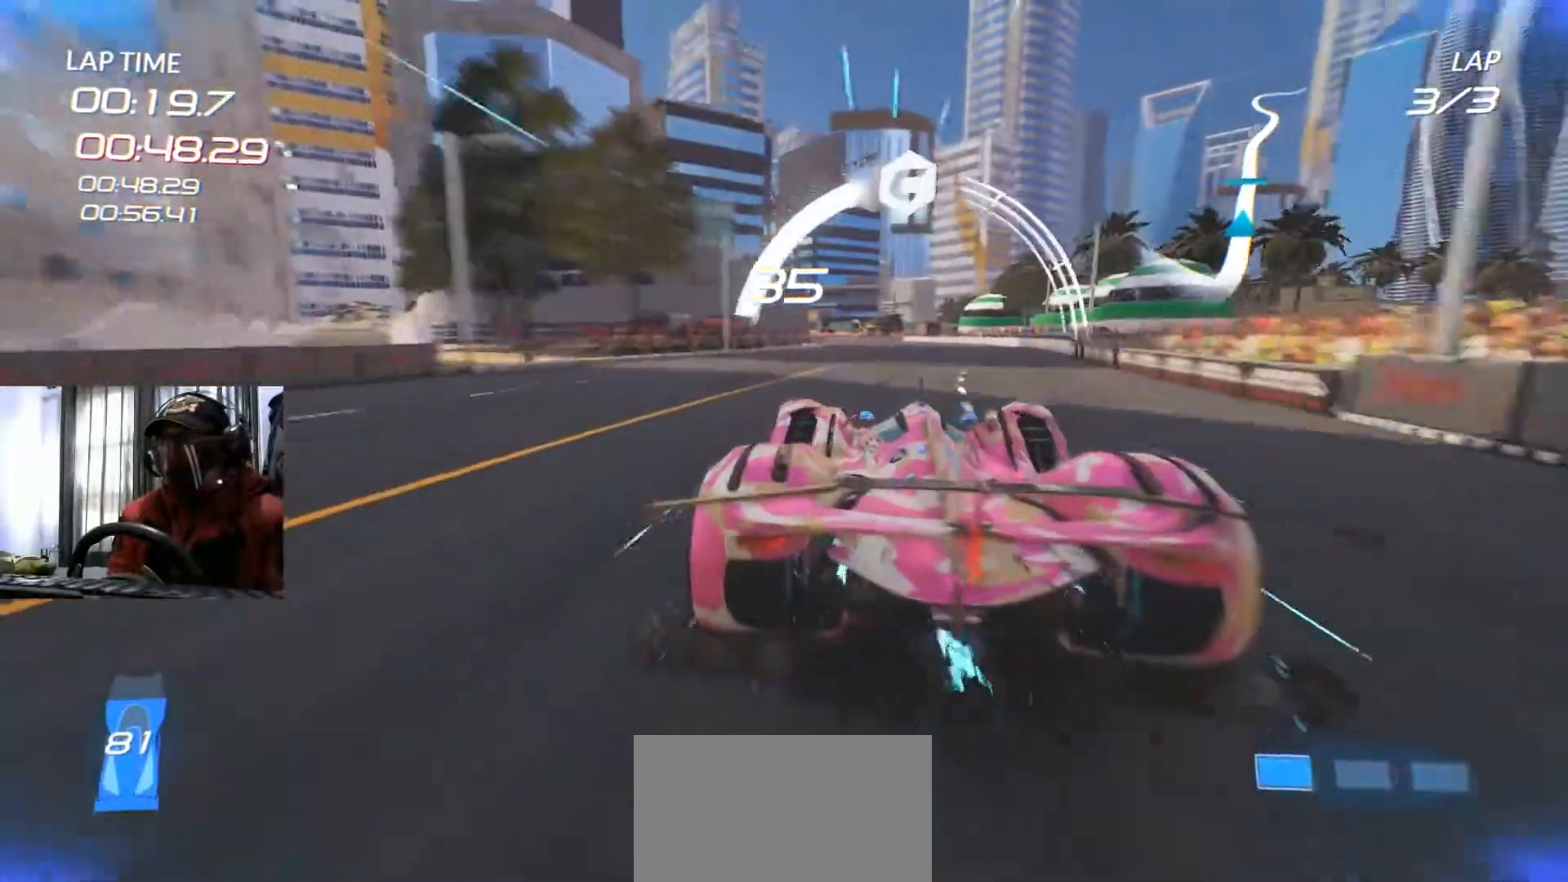
Gameplay with a controller (Xbox layout); each line is a JSON object with the inputs held at the frame after it. "events" lists button and stick changes between this image and that frame as [ms after this image, input, new state], when the widget could be followed in between. Not read: HOME L3 R2 R3 SELECT.
{"buttons": [], "left_stick": "center", "right_stick": "center", "events": [[17, "left_stick", "right"], [134, "left_stick", "center"], [284, "left_stick", "down-left"], [384, "left_stick", "center"]]}
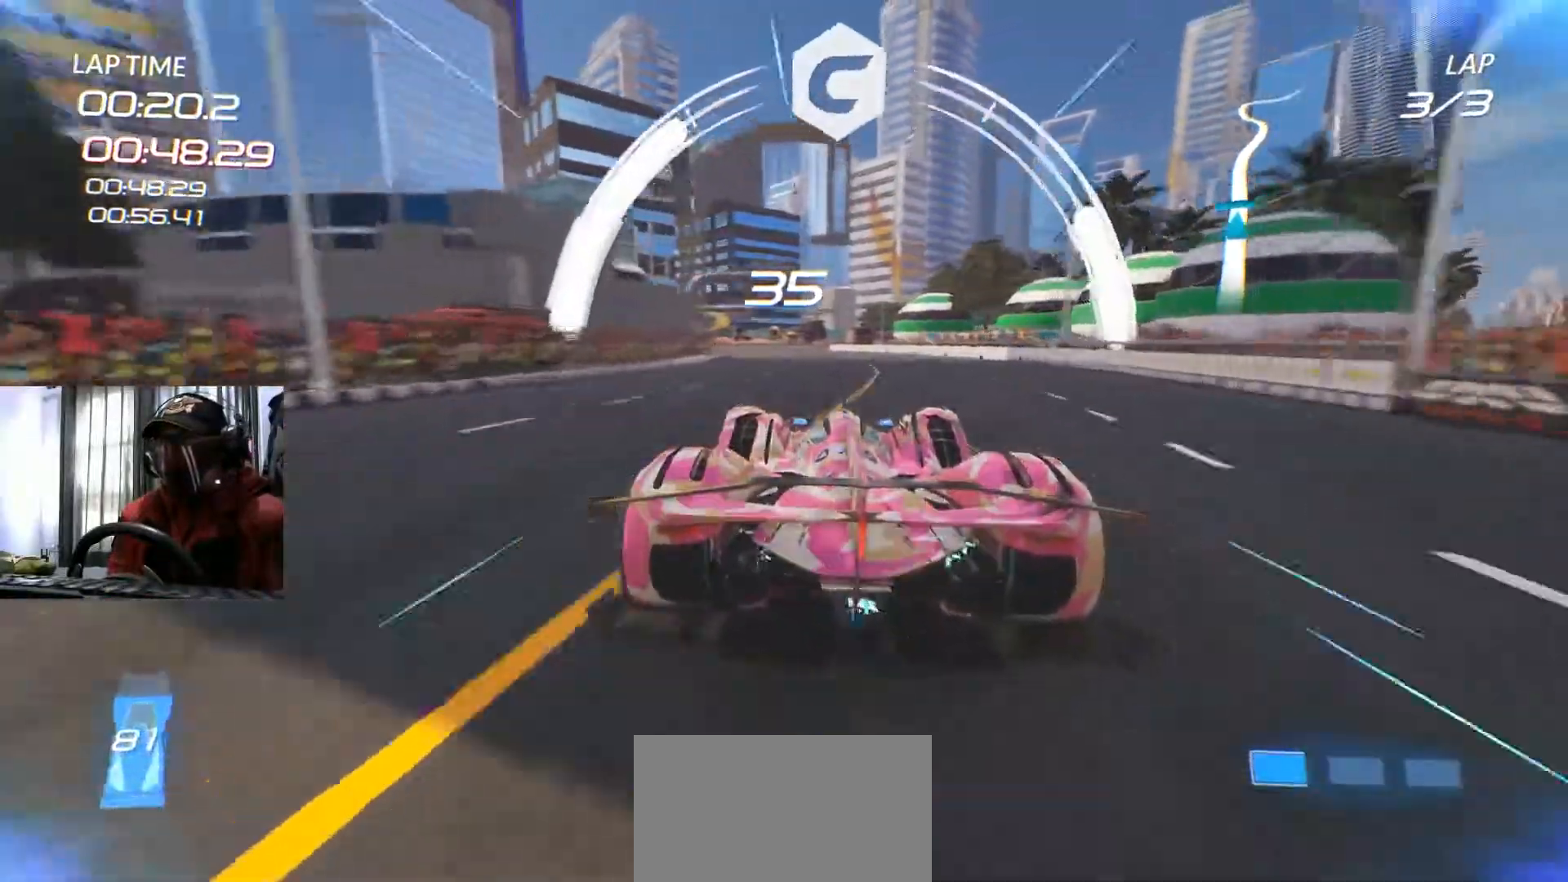
{"buttons": [], "left_stick": "right", "right_stick": "center"}
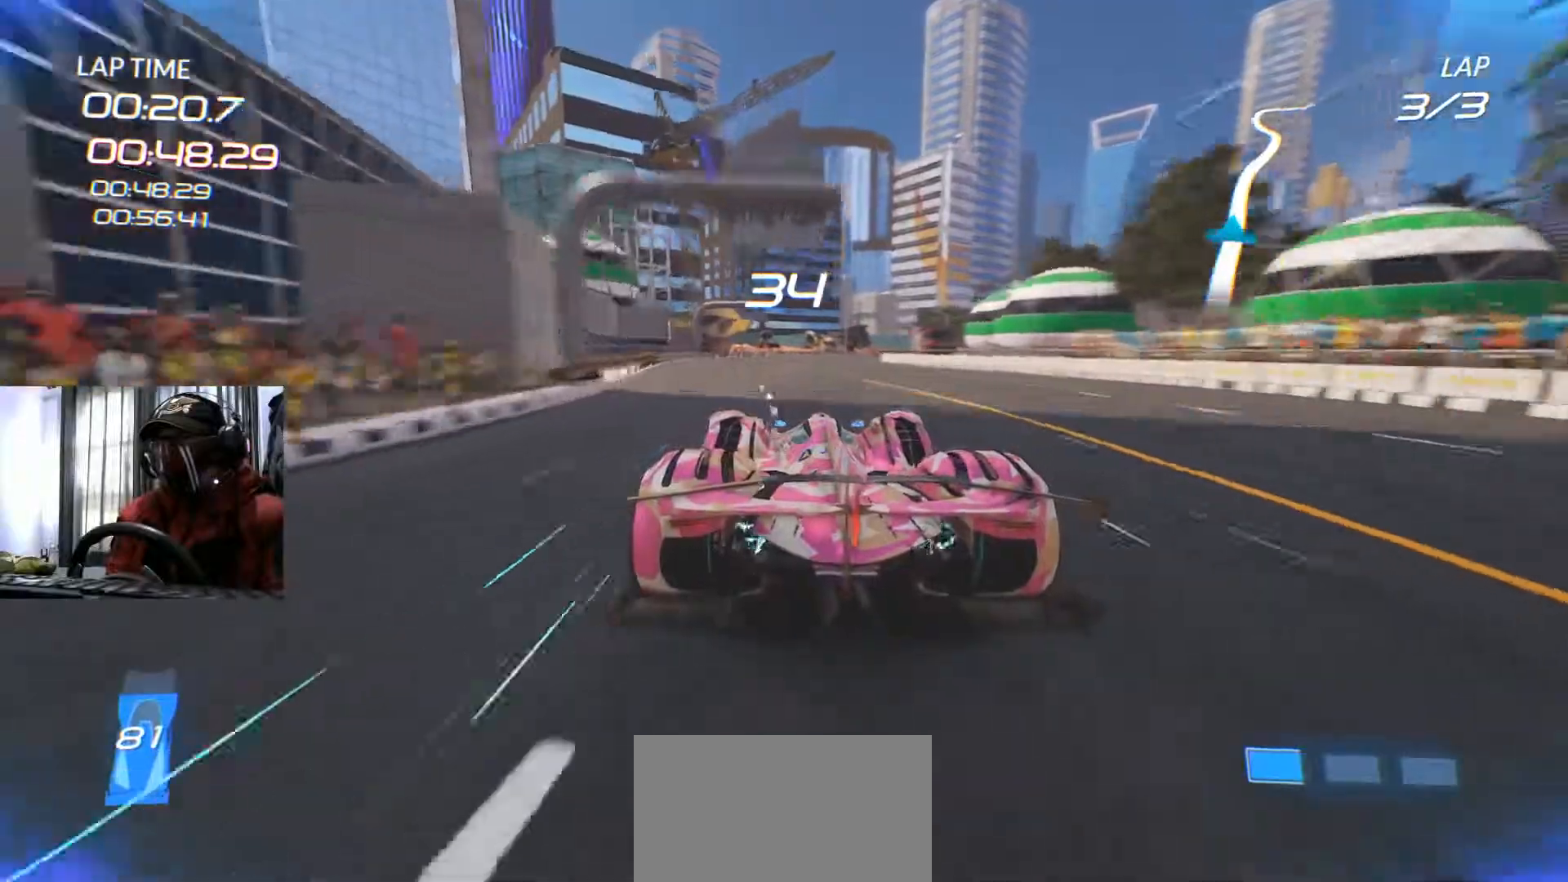
{"buttons": [], "left_stick": "up-right", "right_stick": "center", "events": [[117, "left_stick", "center"], [301, "left_stick", "up-right"]]}
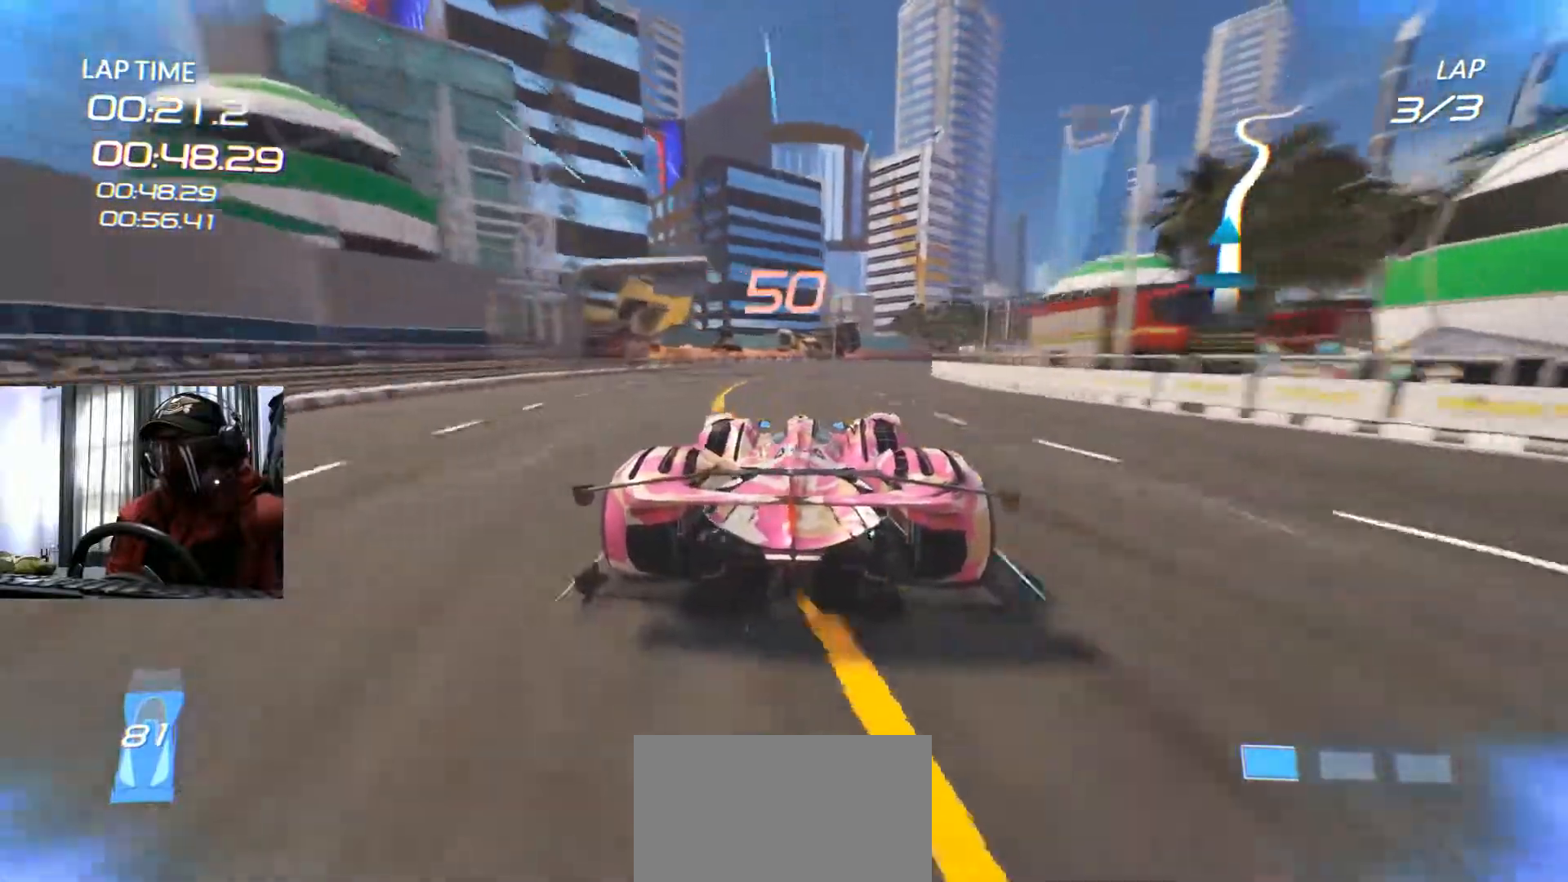
{"buttons": [], "left_stick": "center", "right_stick": "center", "events": [[334, "left_stick", "center"]]}
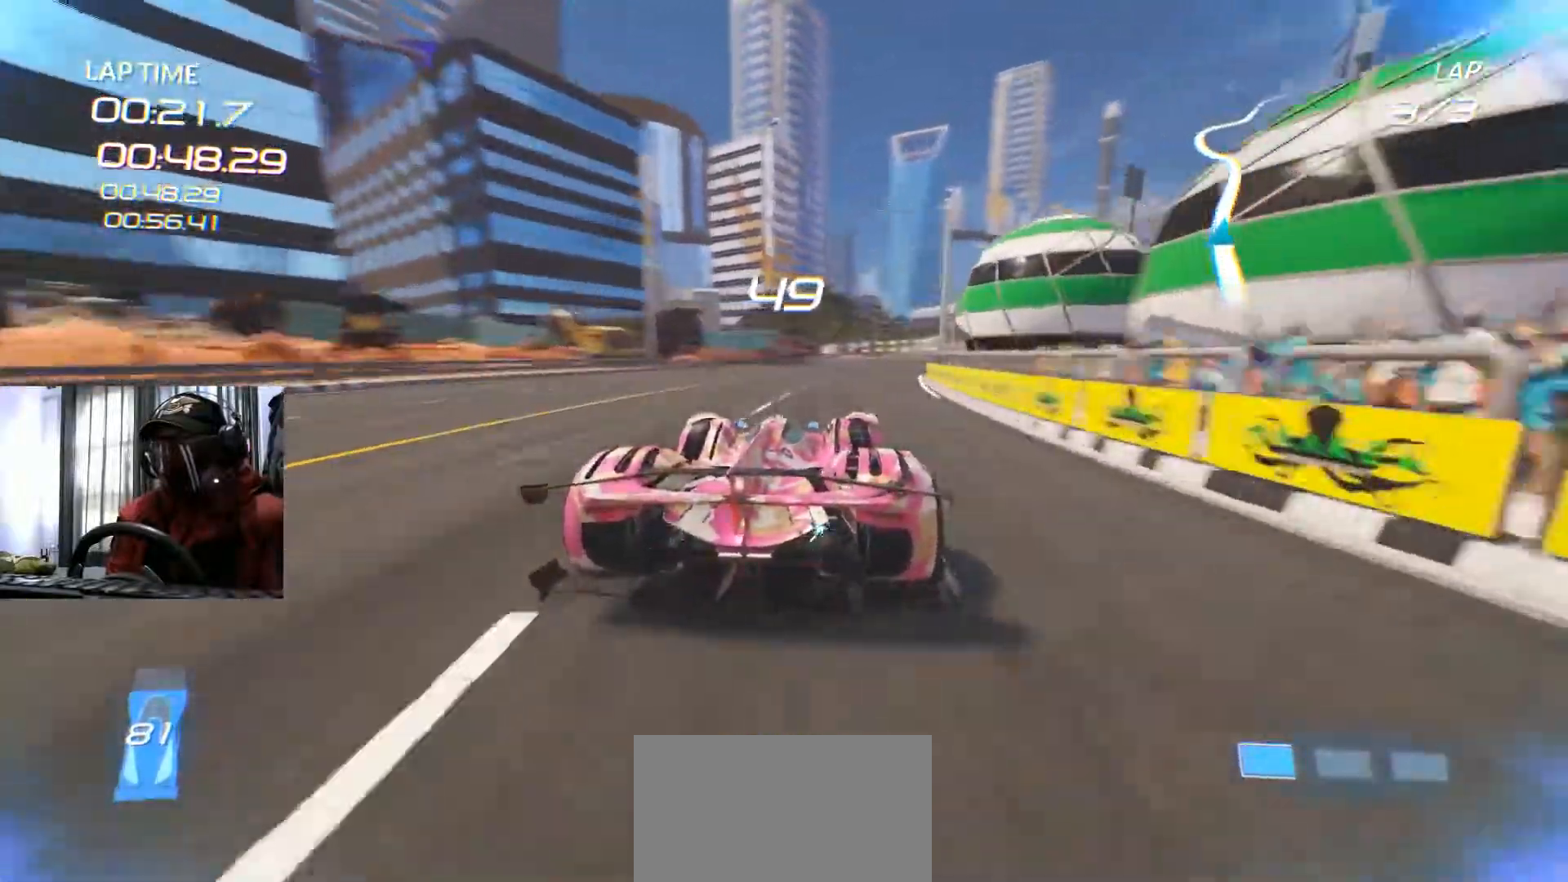
{"buttons": [], "left_stick": "up-right", "right_stick": "center", "events": [[234, "left_stick", "up-right"]]}
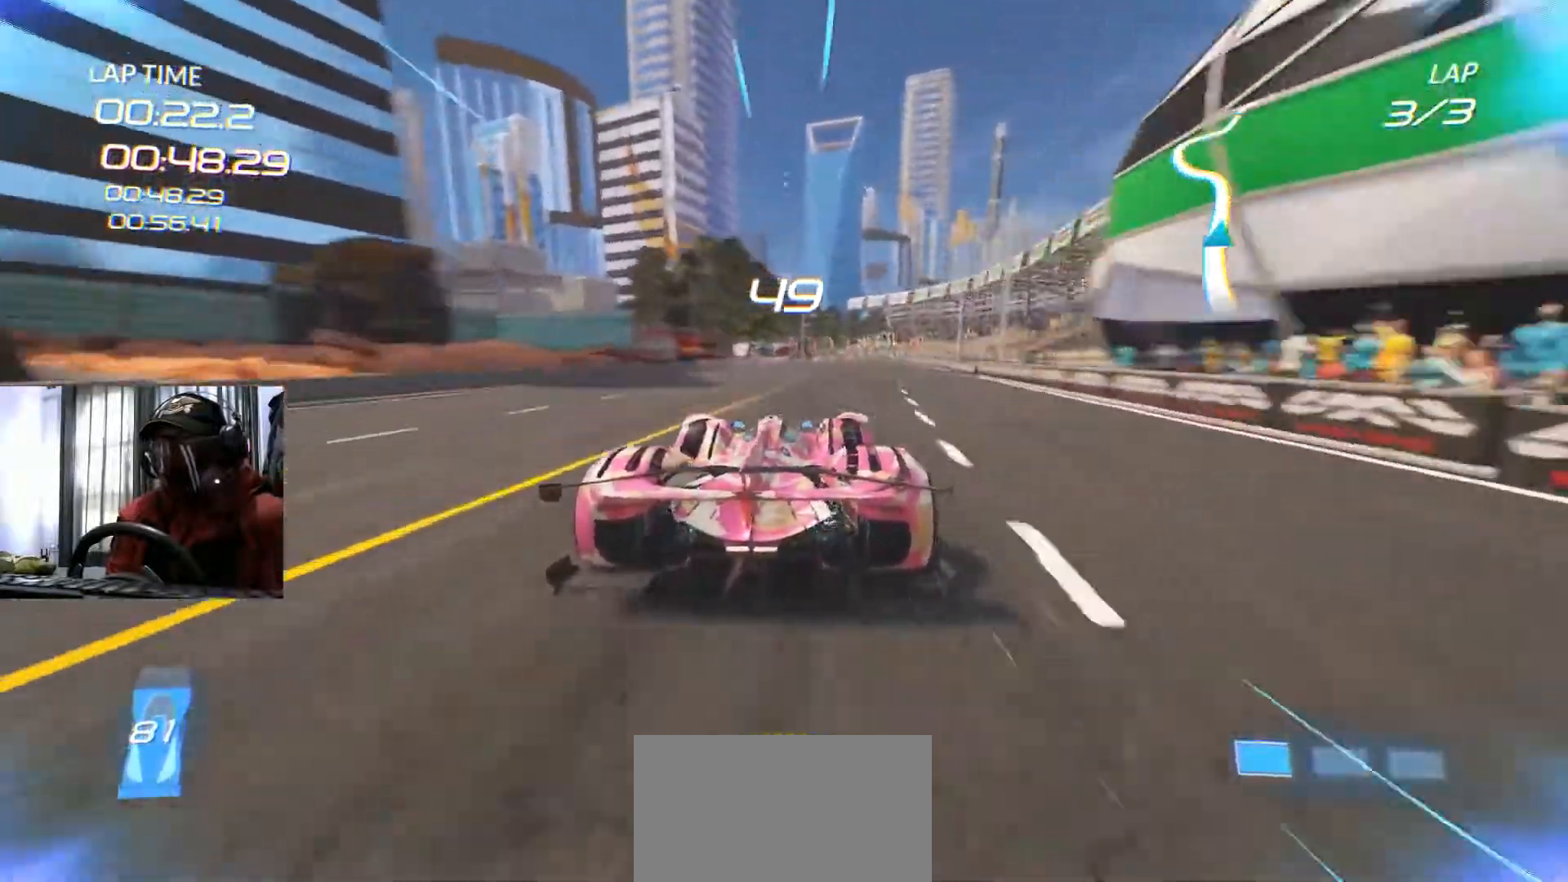
{"buttons": [], "left_stick": "left", "right_stick": "center", "events": [[17, "left_stick", "center"], [284, "left_stick", "left"]]}
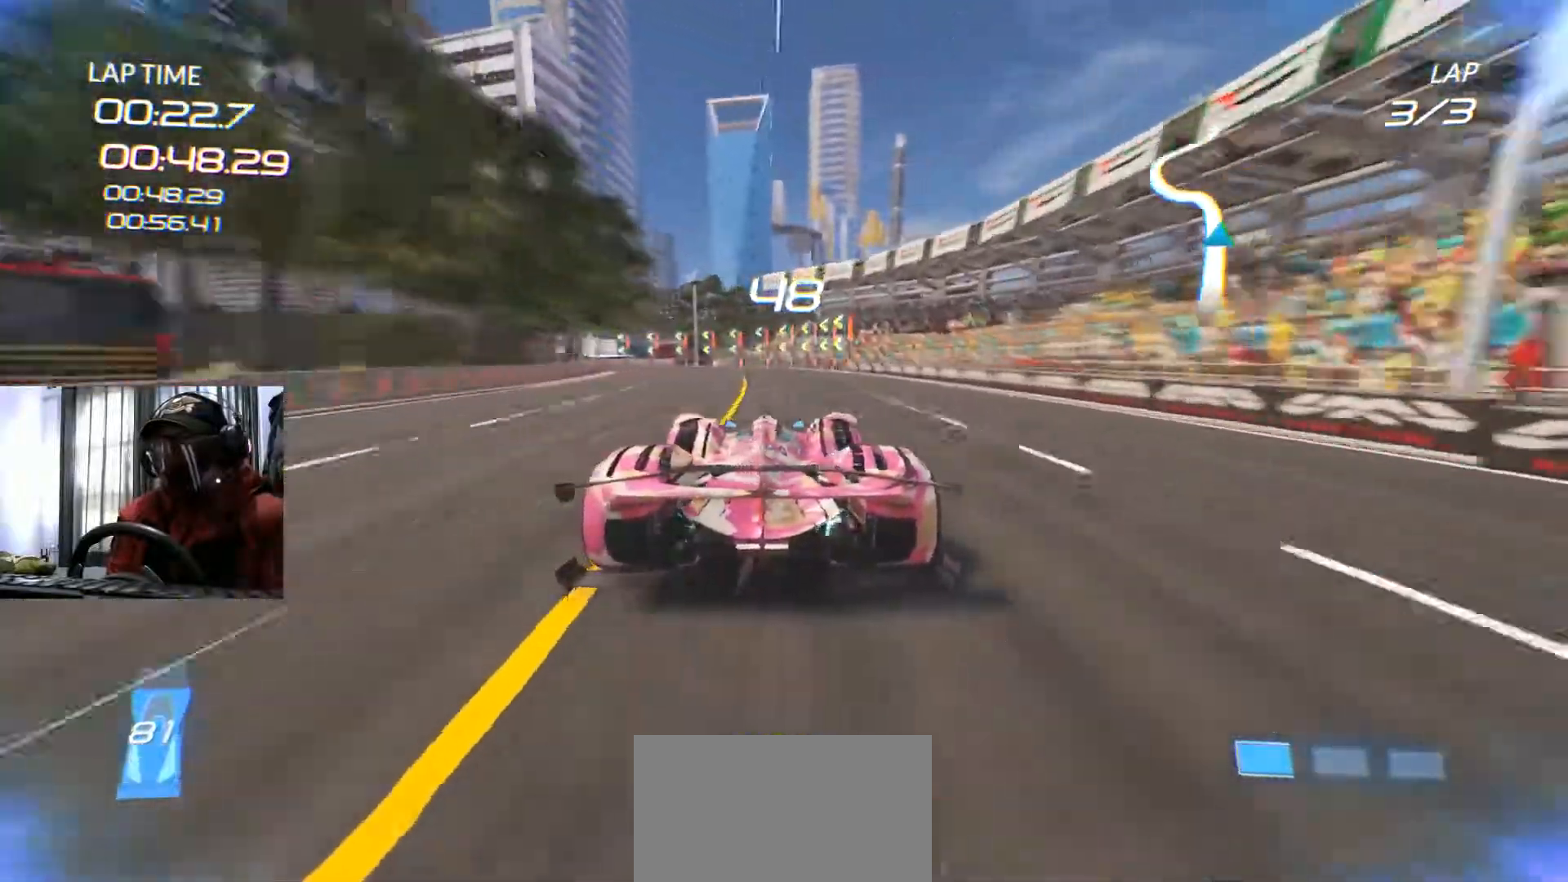
{"buttons": [], "left_stick": "left", "right_stick": "center", "events": []}
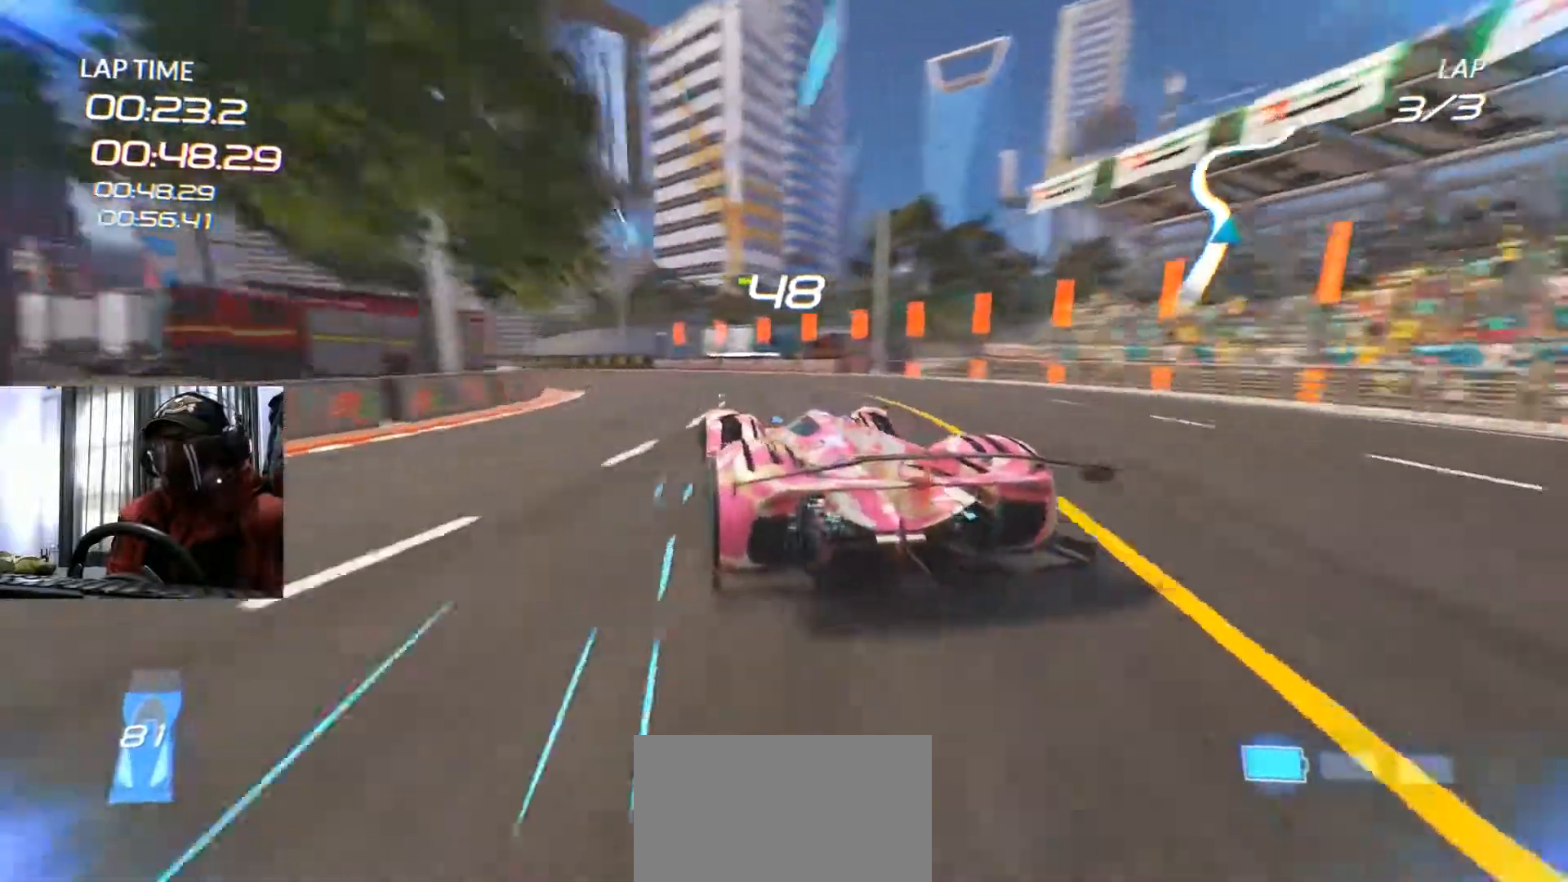
{"buttons": [], "left_stick": "left", "right_stick": "center", "events": []}
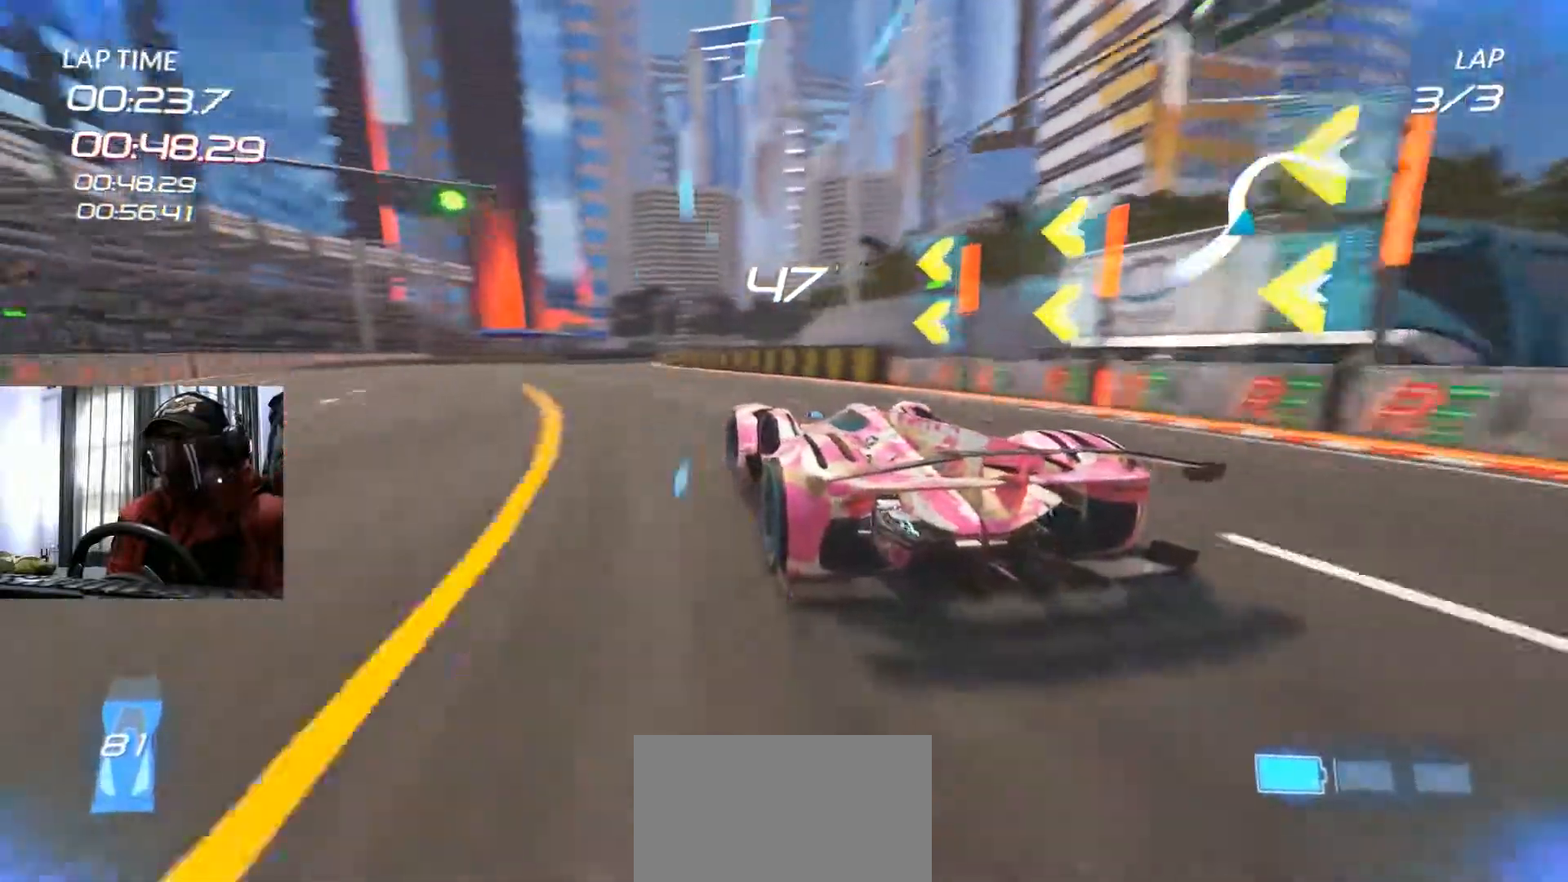
{"buttons": [], "left_stick": "right", "right_stick": "center", "events": [[201, "left_stick", "center"], [317, "left_stick", "right"]]}
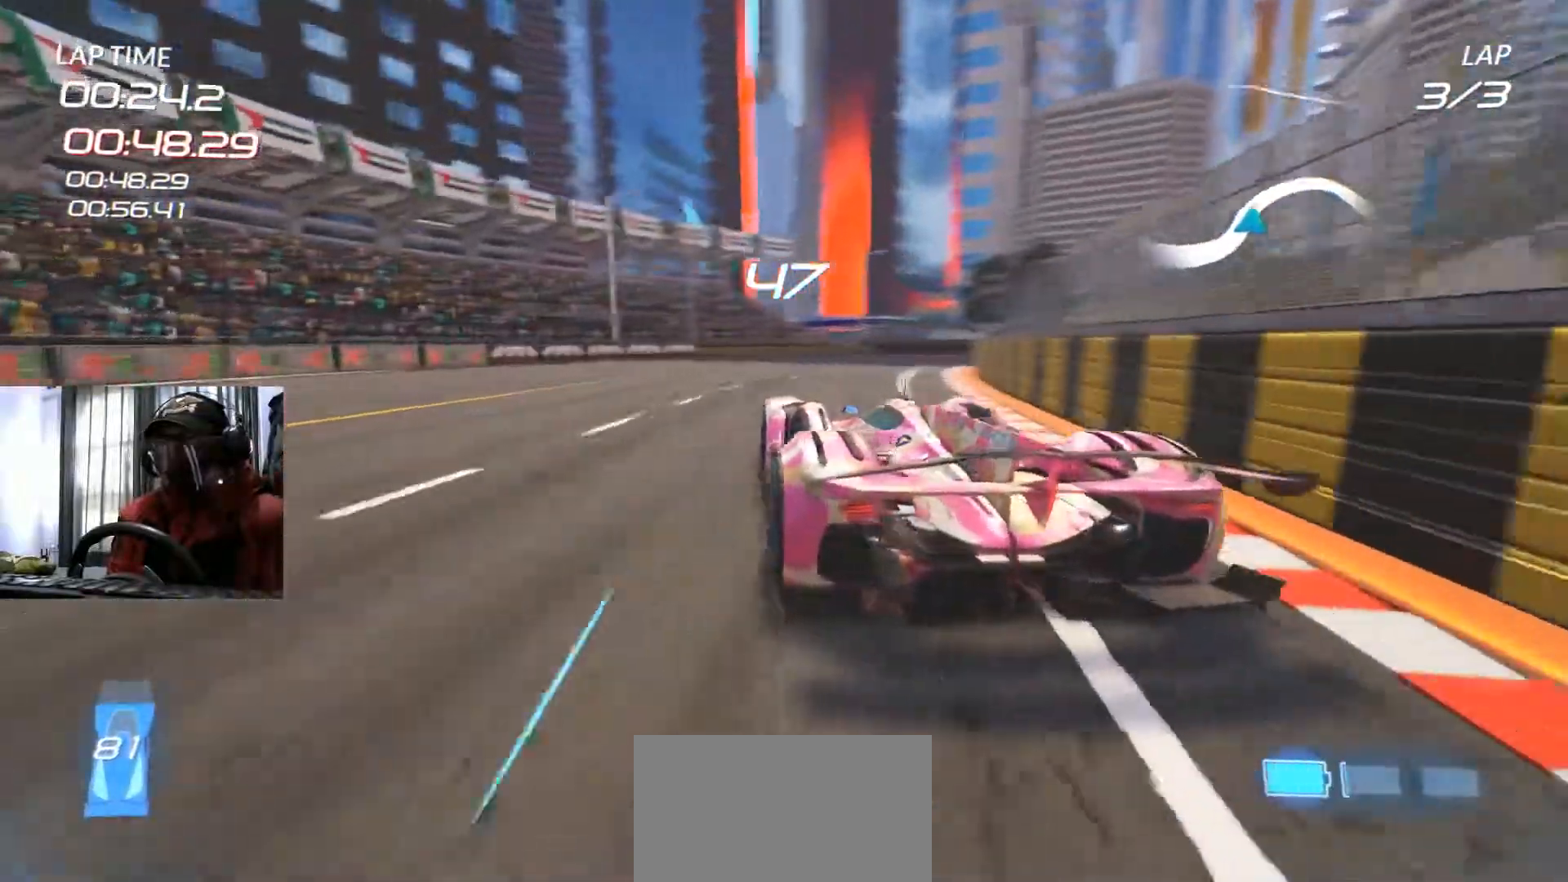
{"buttons": [], "left_stick": "right", "right_stick": "center", "events": []}
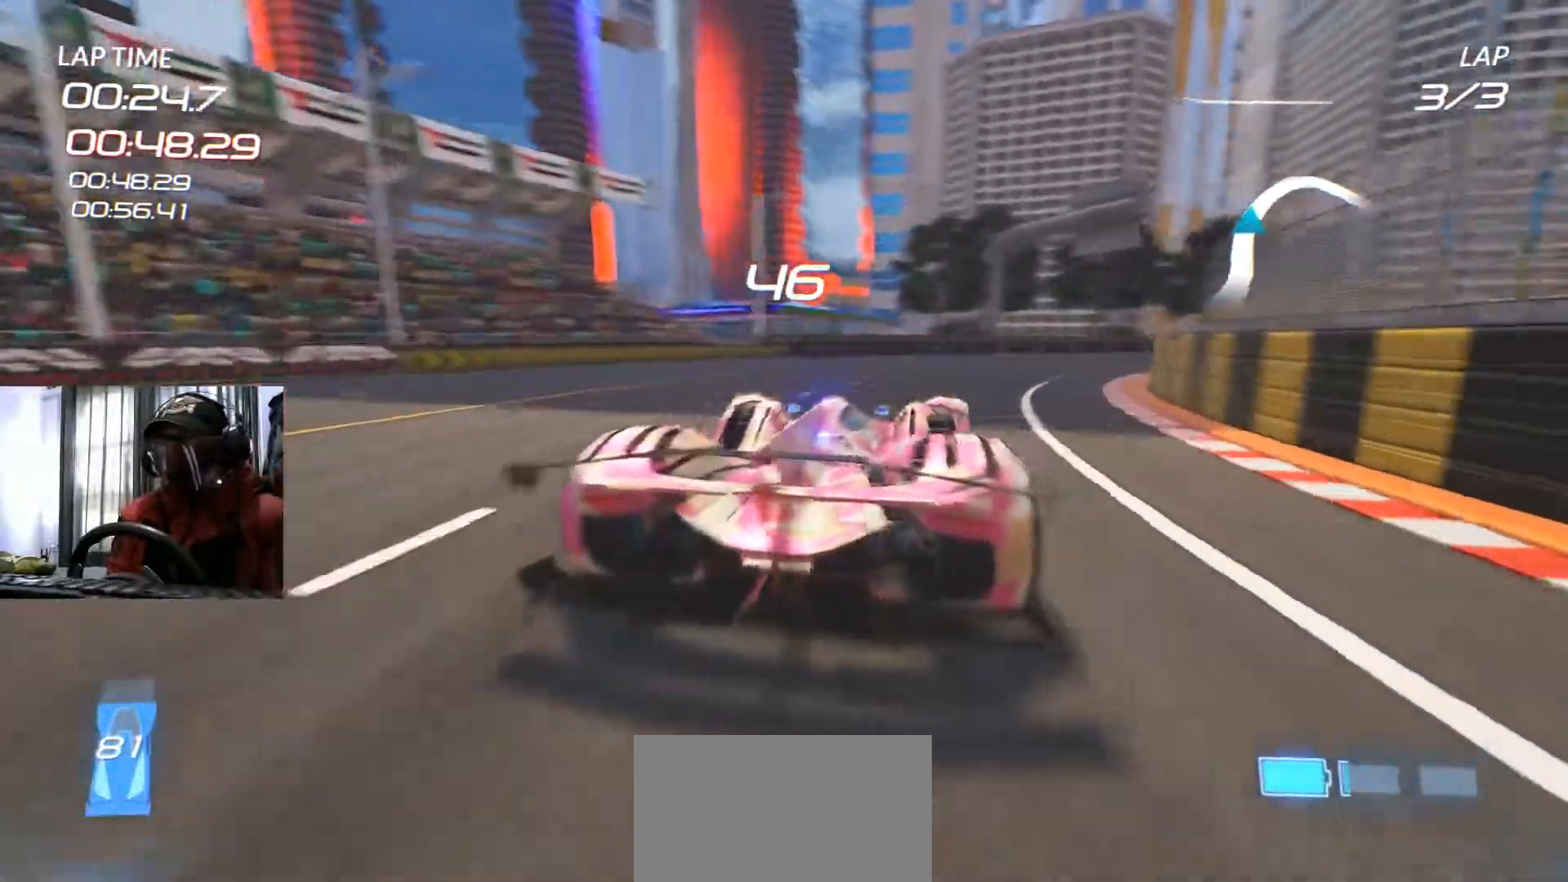
{"buttons": [], "left_stick": "center", "right_stick": "center", "events": [[484, "left_stick", "center"]]}
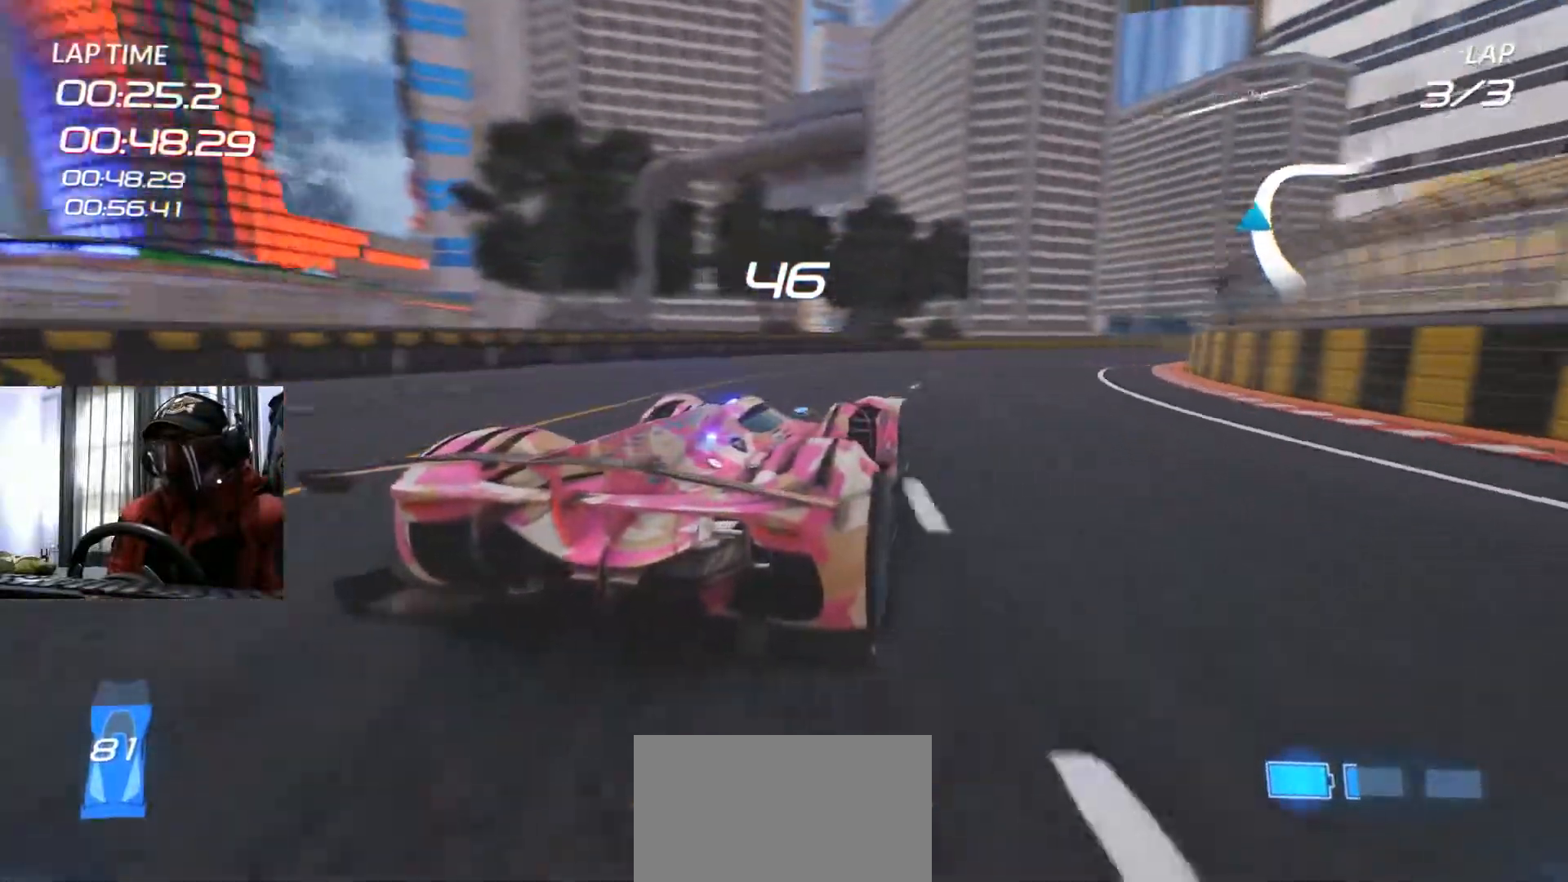
{"buttons": [], "left_stick": "center", "right_stick": "center", "events": [[200, "left_stick", "right"], [334, "left_stick", "center"]]}
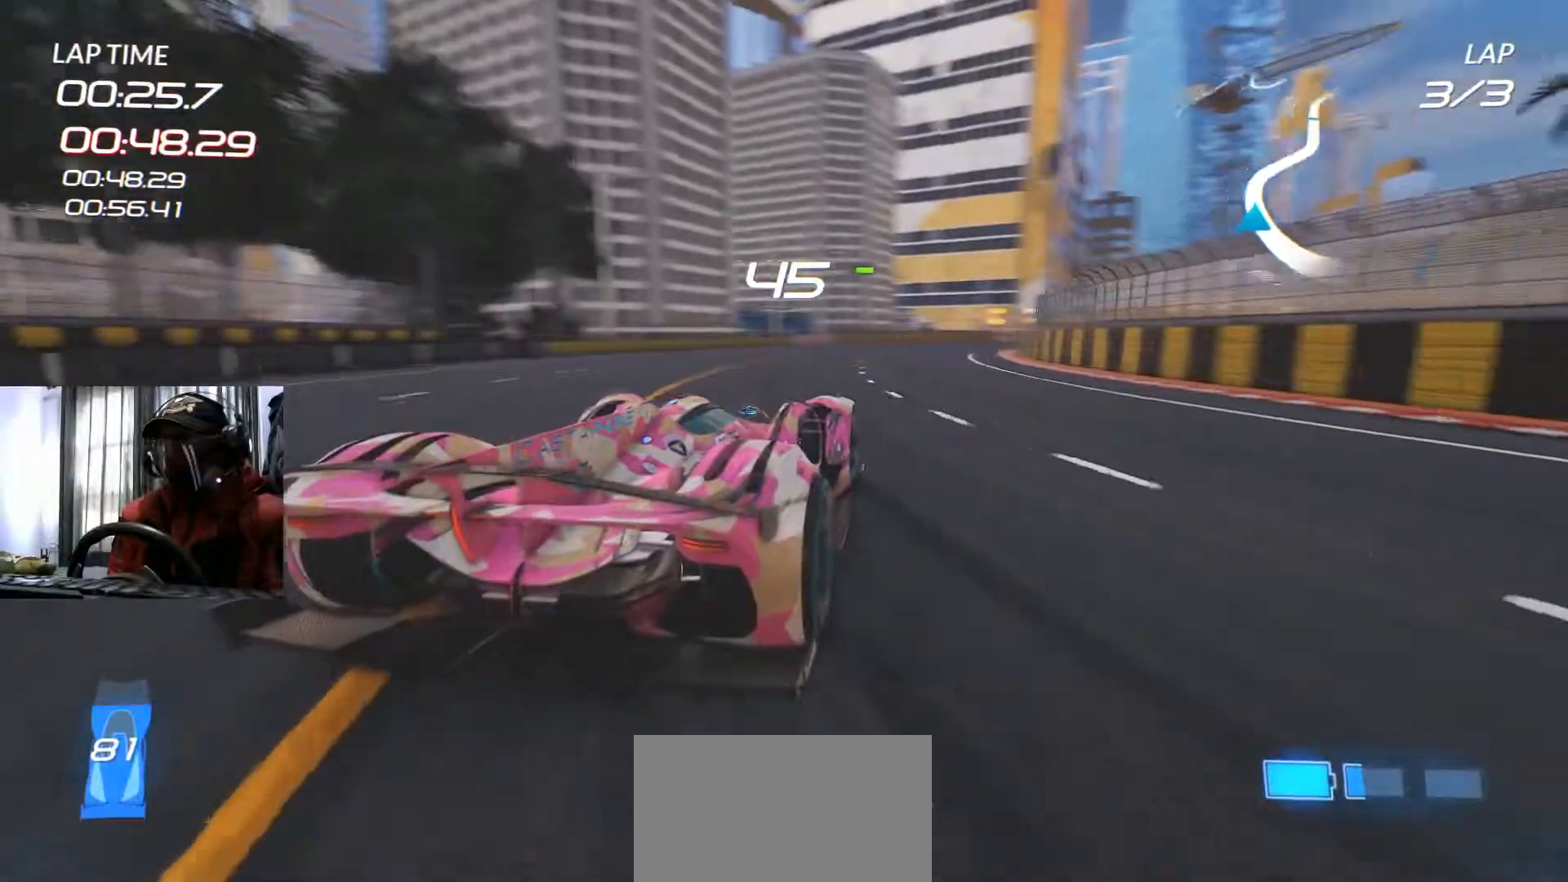
{"buttons": [], "left_stick": "center", "right_stick": "center", "events": []}
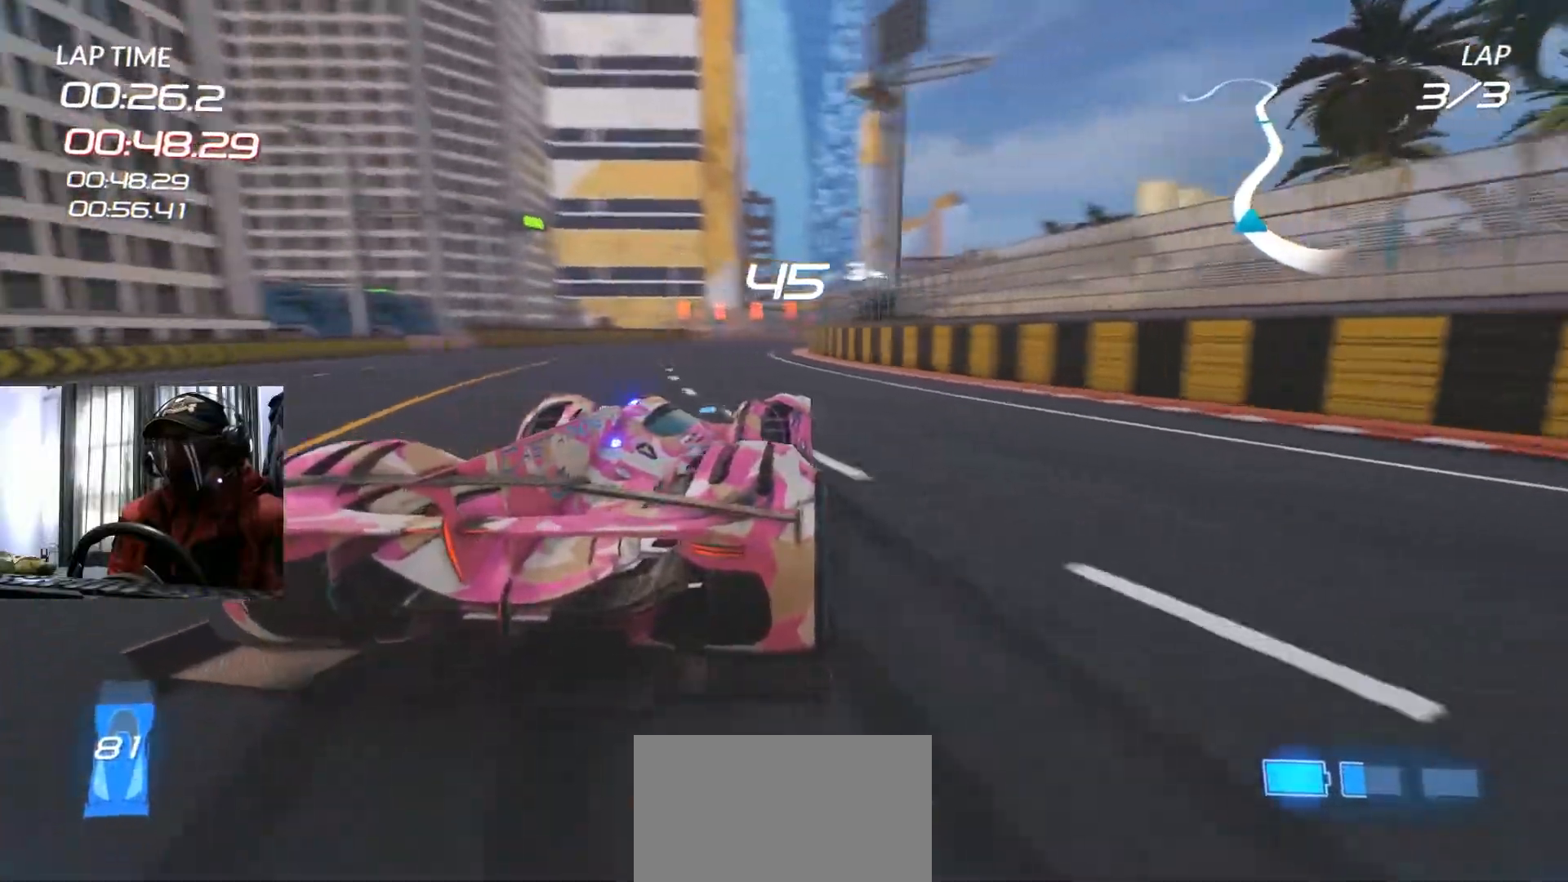
{"buttons": [], "left_stick": "center", "right_stick": "center", "events": []}
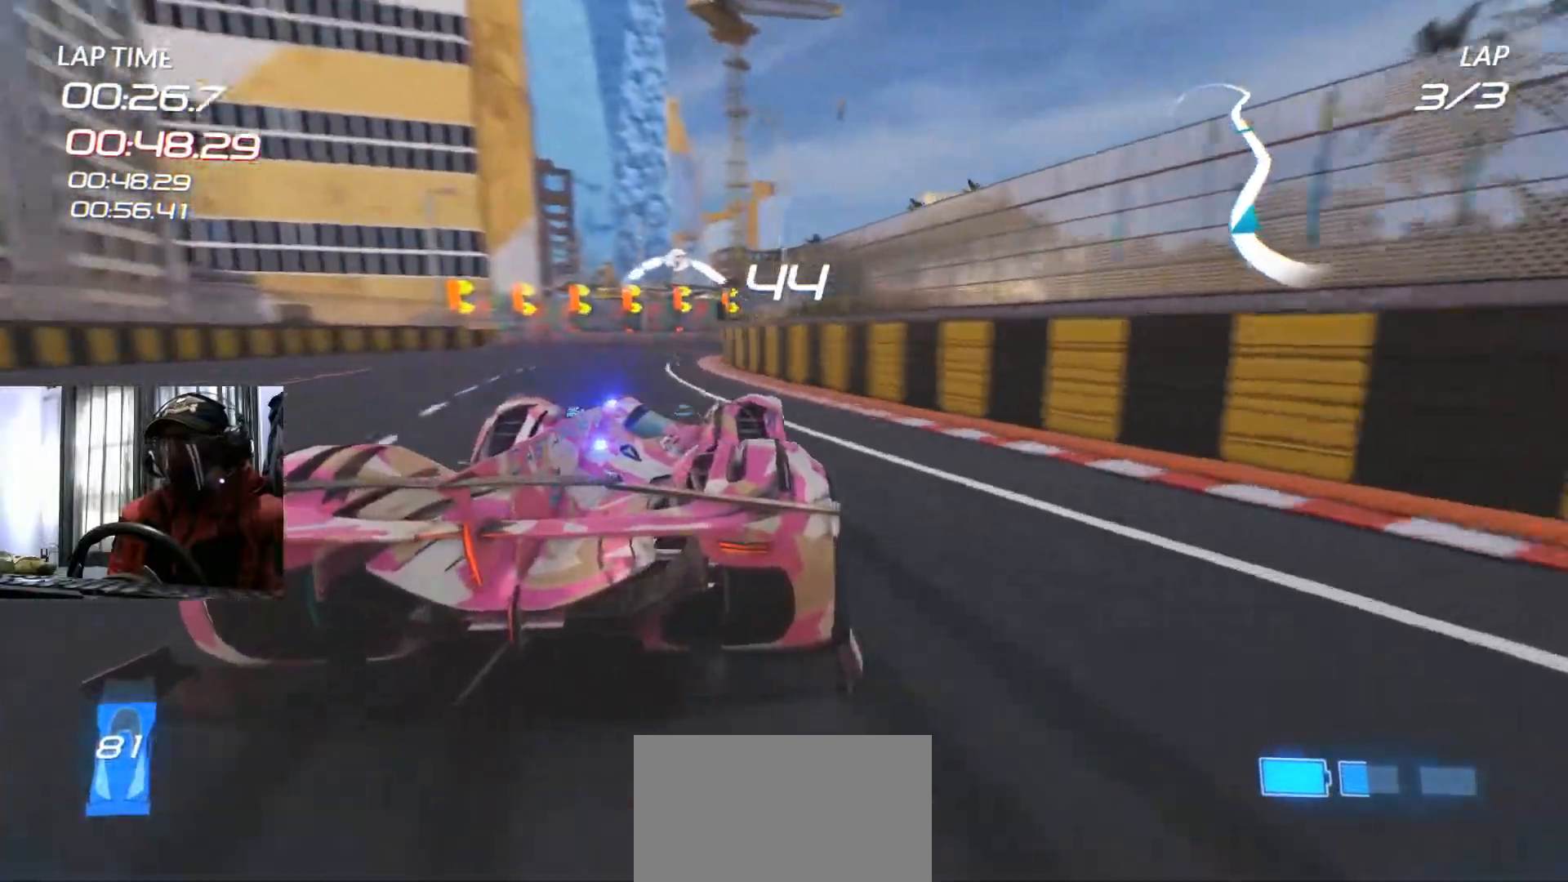
{"buttons": [], "left_stick": "right", "right_stick": "center", "events": [[217, "left_stick", "right"]]}
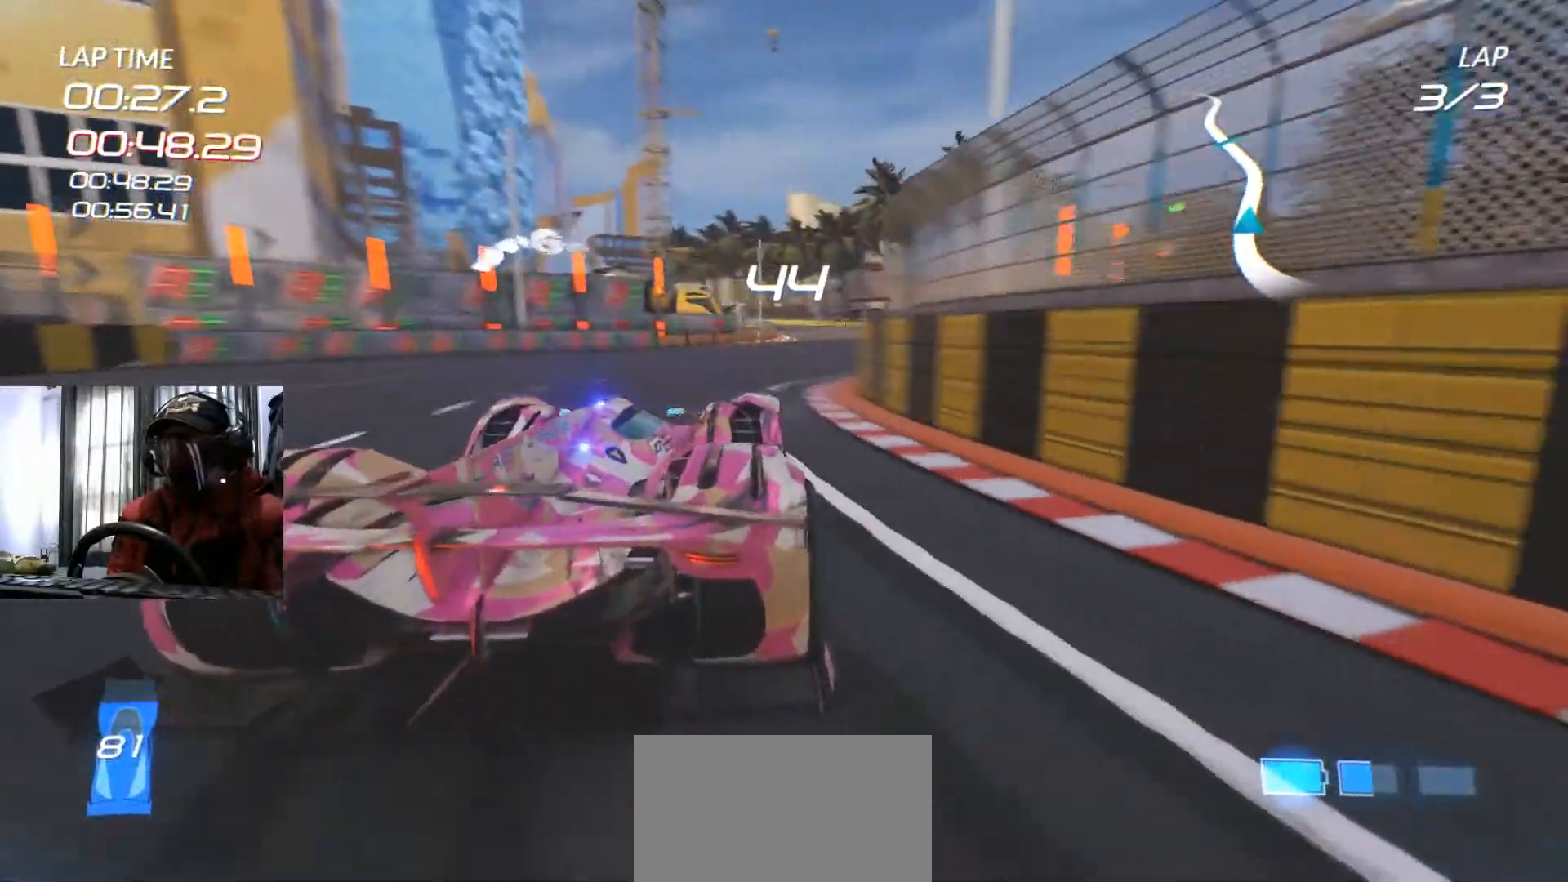
{"buttons": [], "left_stick": "left", "right_stick": "center", "events": [[217, "left_stick", "center"], [350, "left_stick", "left"]]}
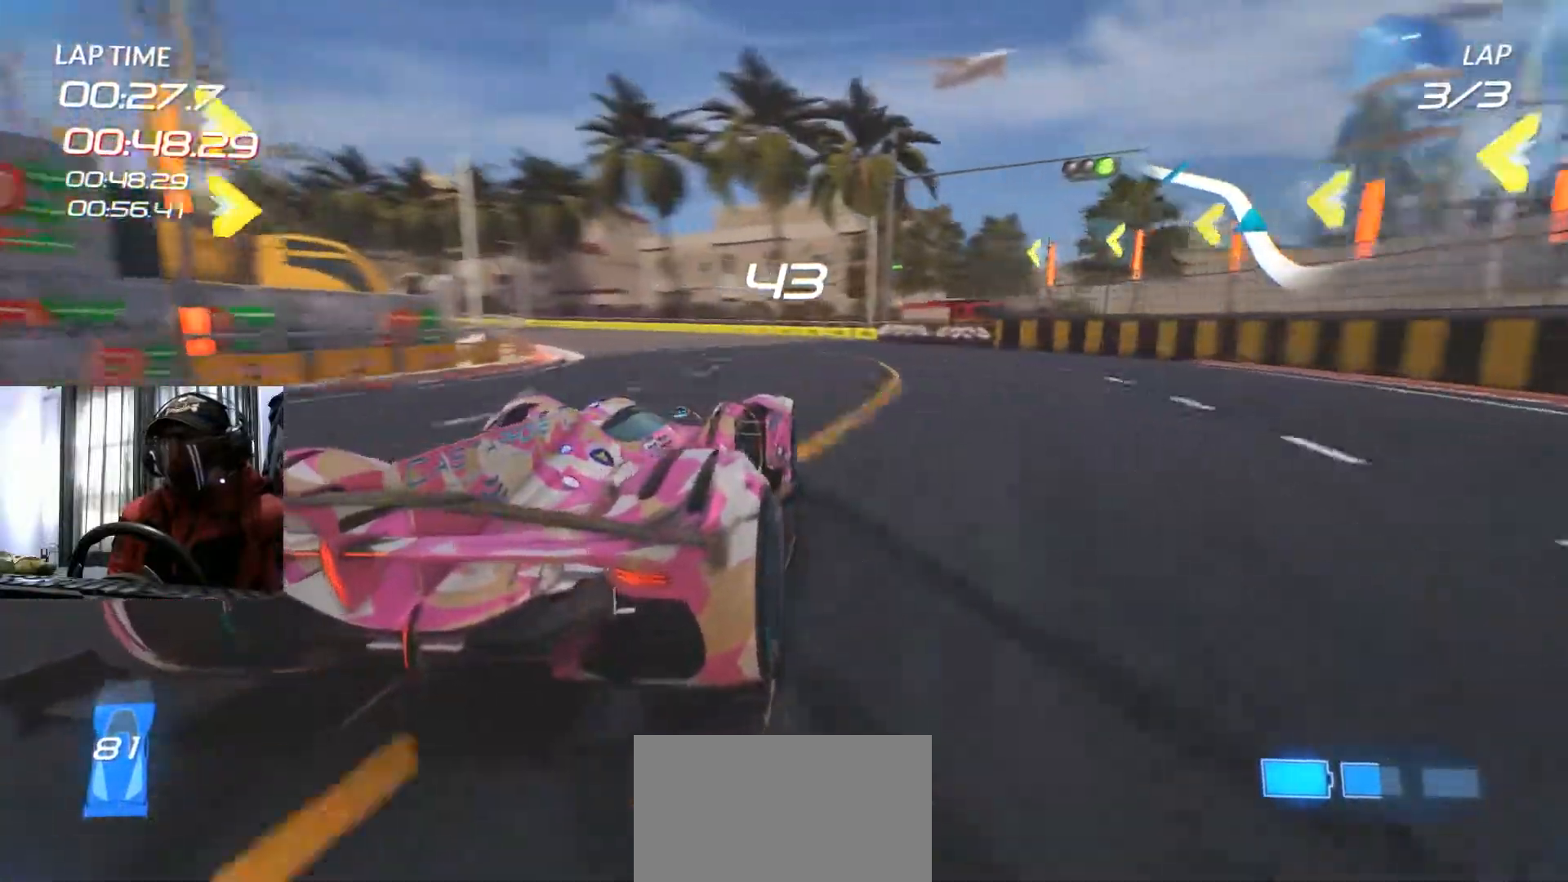
{"buttons": [], "left_stick": "left", "right_stick": "center", "events": []}
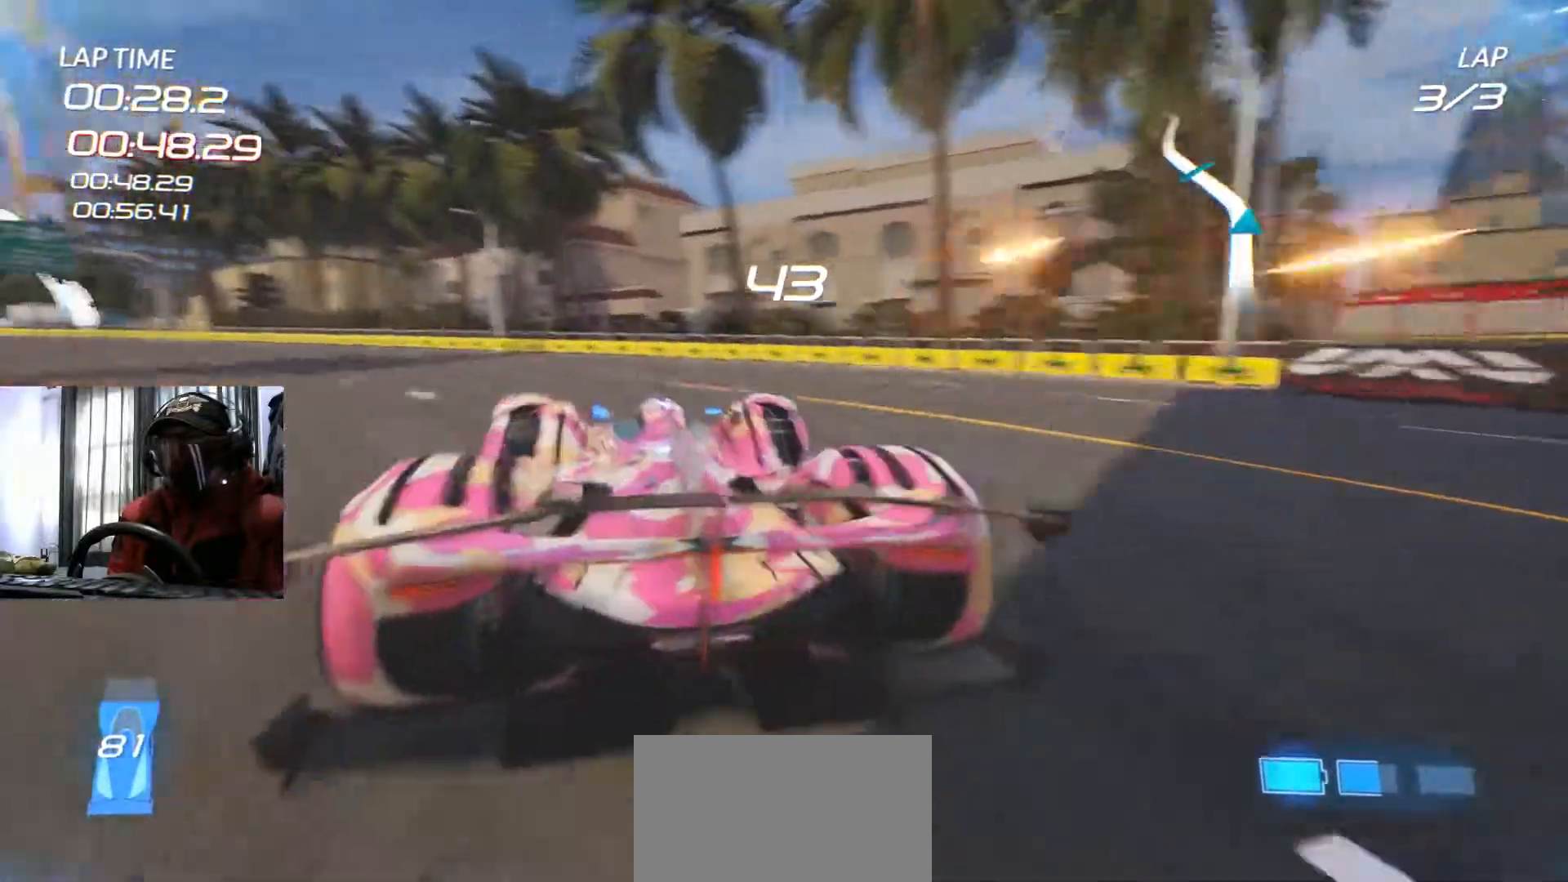
{"buttons": [], "left_stick": "down-left", "right_stick": "center", "events": [[467, "left_stick", "down-left"]]}
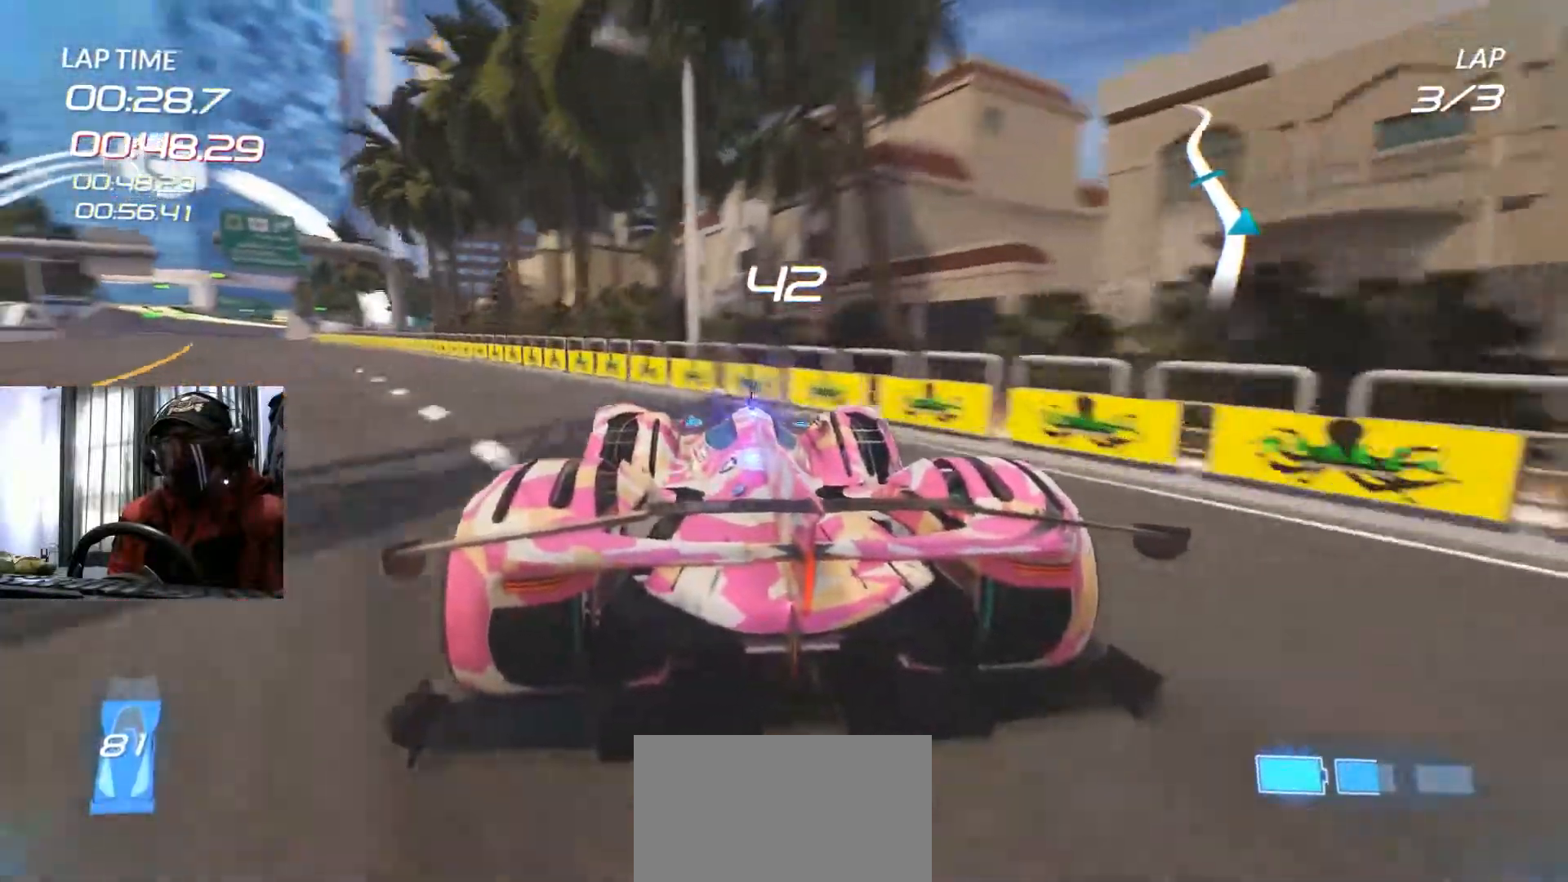
{"buttons": [], "left_stick": "down-left", "right_stick": "center", "events": []}
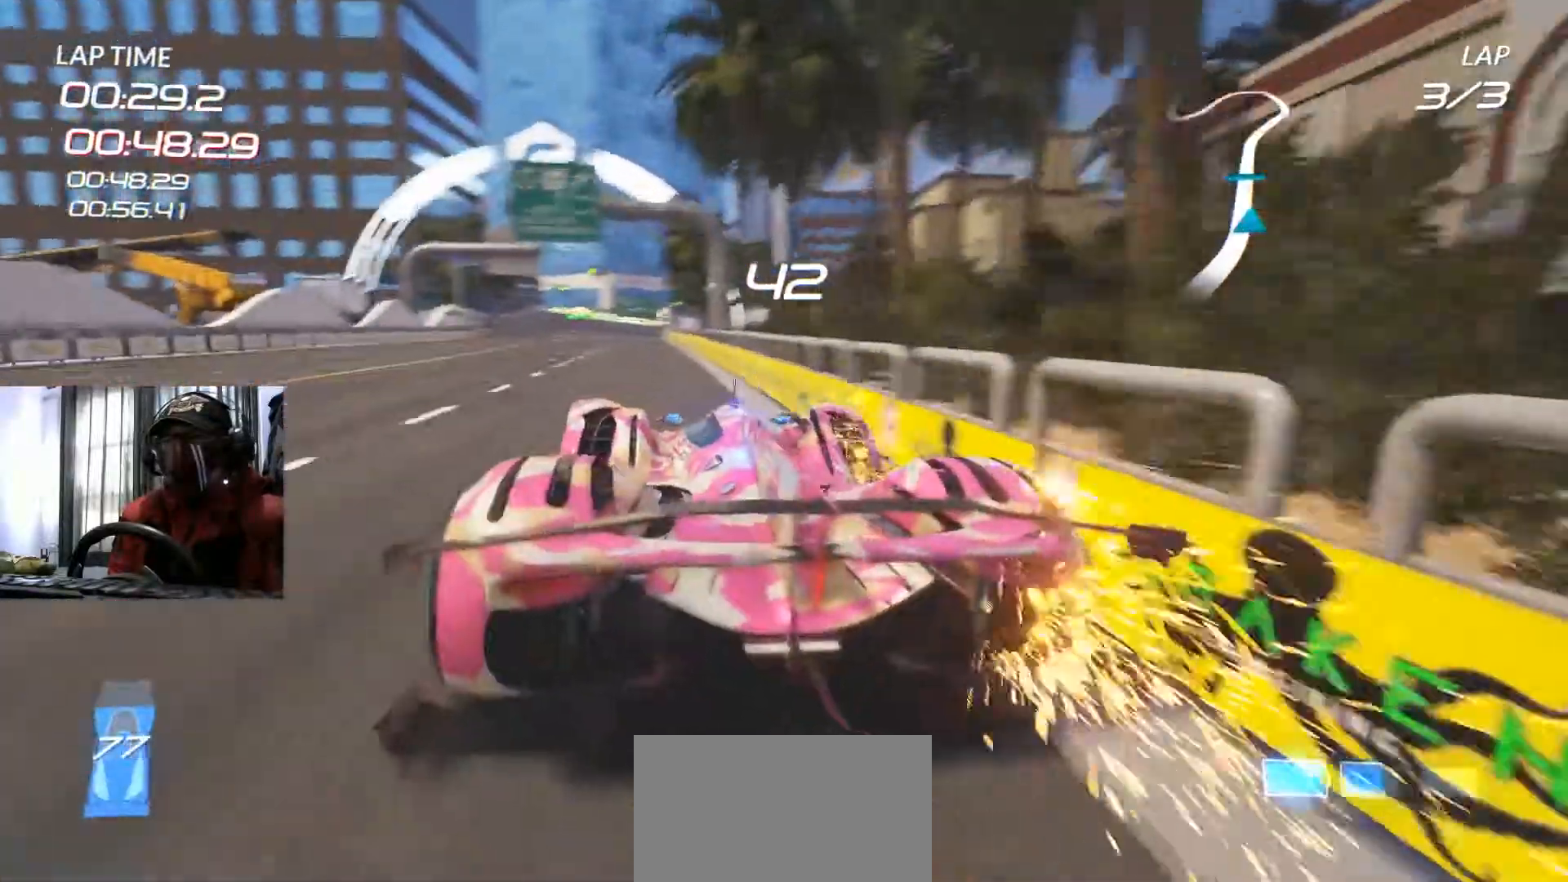
{"buttons": [], "left_stick": "up-right", "right_stick": "center", "events": [[267, "left_stick", "center"], [367, "left_stick", "up-right"]]}